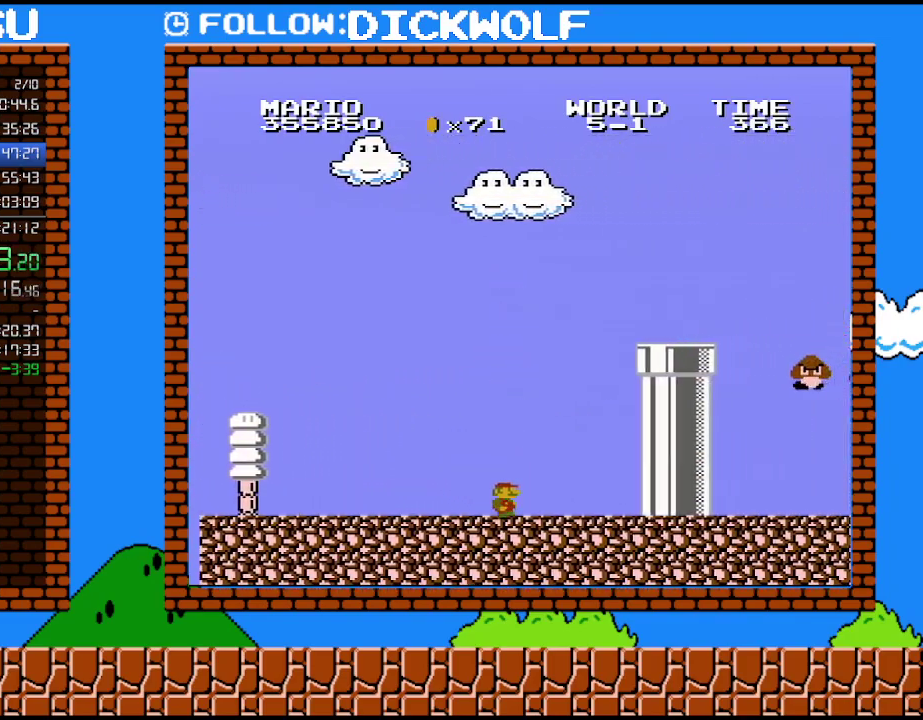
Gameplay with a controller (Nintendo layout); each line is a JSON object with the inputs held at the frame after it. "events" lists button and stick changes between this image and that frame as [ms after this image, input, new state], when the widget could be followed in between. Not read: L3 R3.
{"buttons": ["A", "B", "DPAD_RIGHT"], "events": [[267, "A", "down"]]}
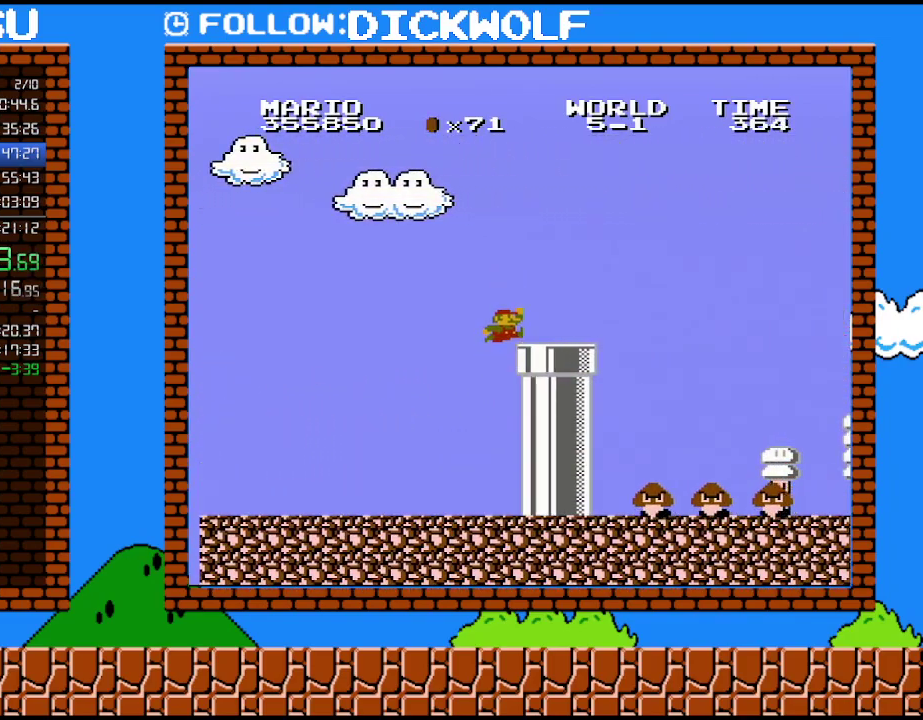
{"buttons": ["B", "DPAD_RIGHT"], "events": [[267, "A", "up"]]}
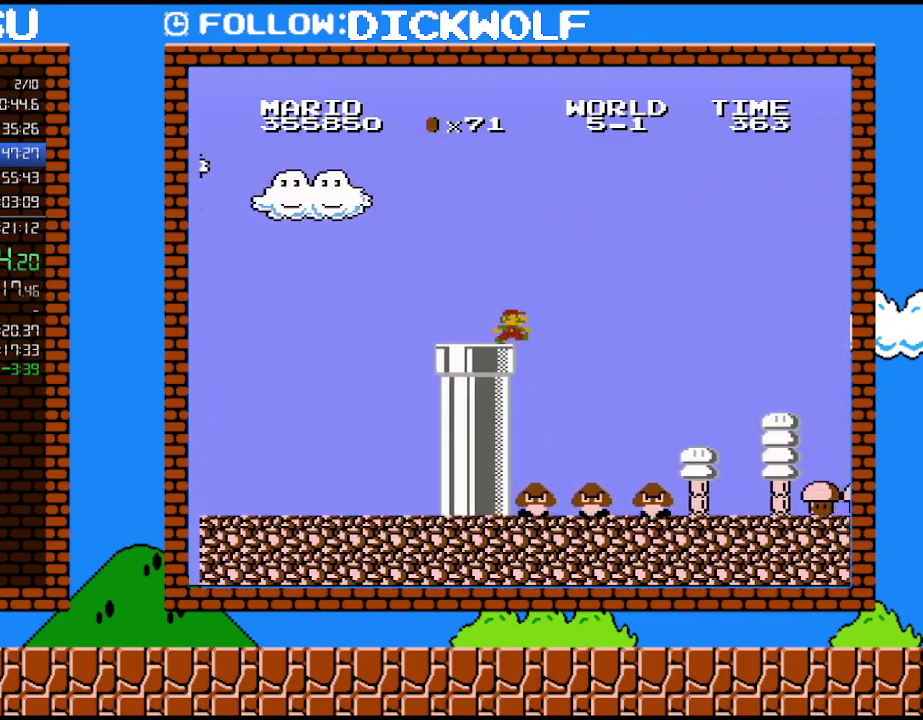
{"buttons": ["B", "DPAD_RIGHT"], "events": []}
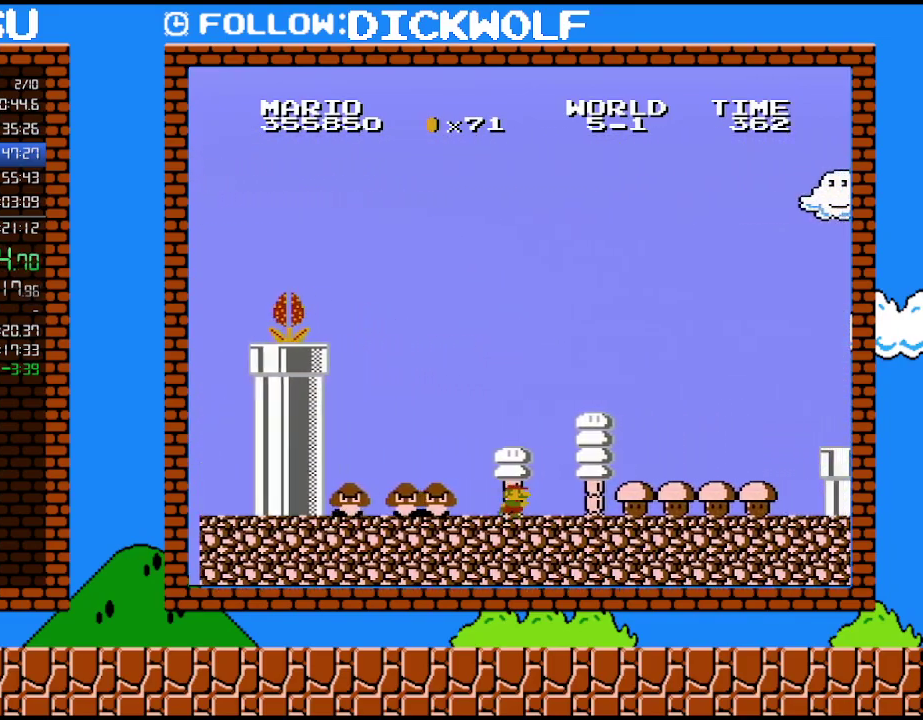
{"buttons": ["B", "DPAD_RIGHT"], "events": []}
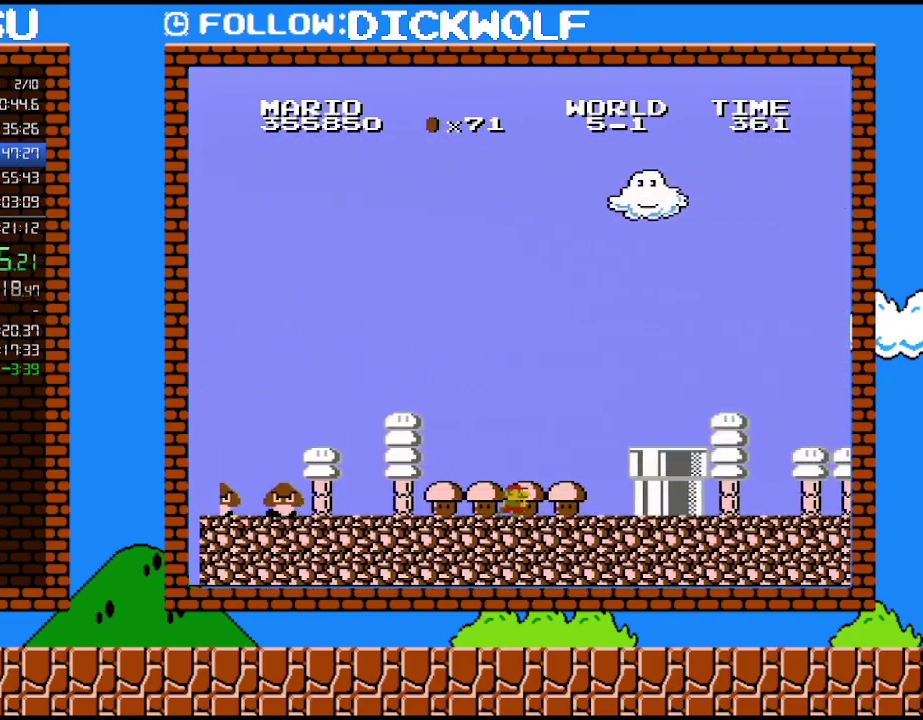
{"buttons": ["A", "B", "DPAD_RIGHT"], "events": [[267, "A", "down"]]}
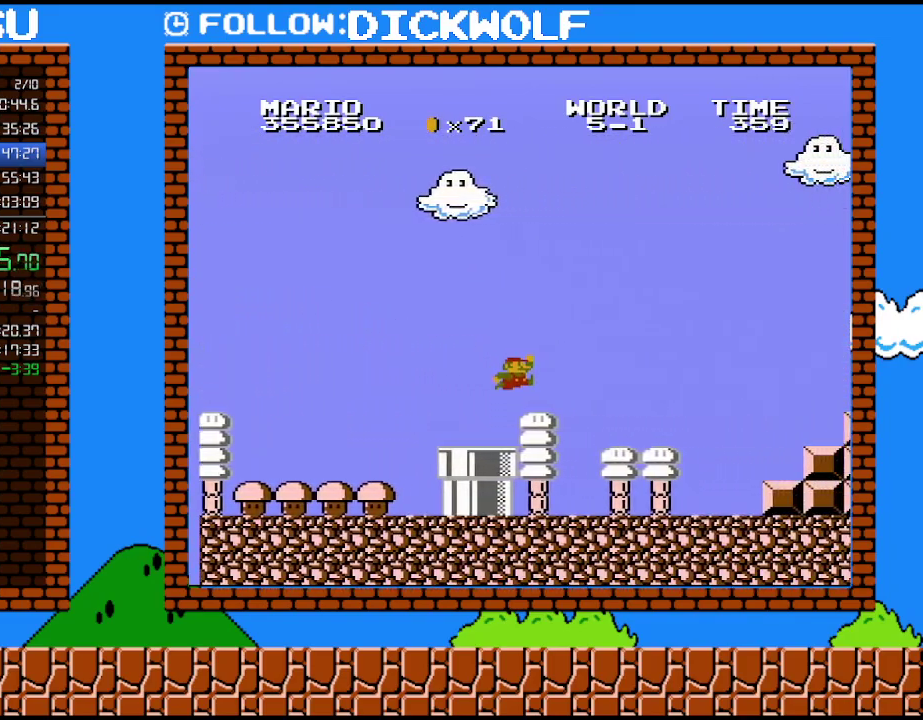
{"buttons": ["B", "DPAD_RIGHT"], "events": [[50, "A", "up"]]}
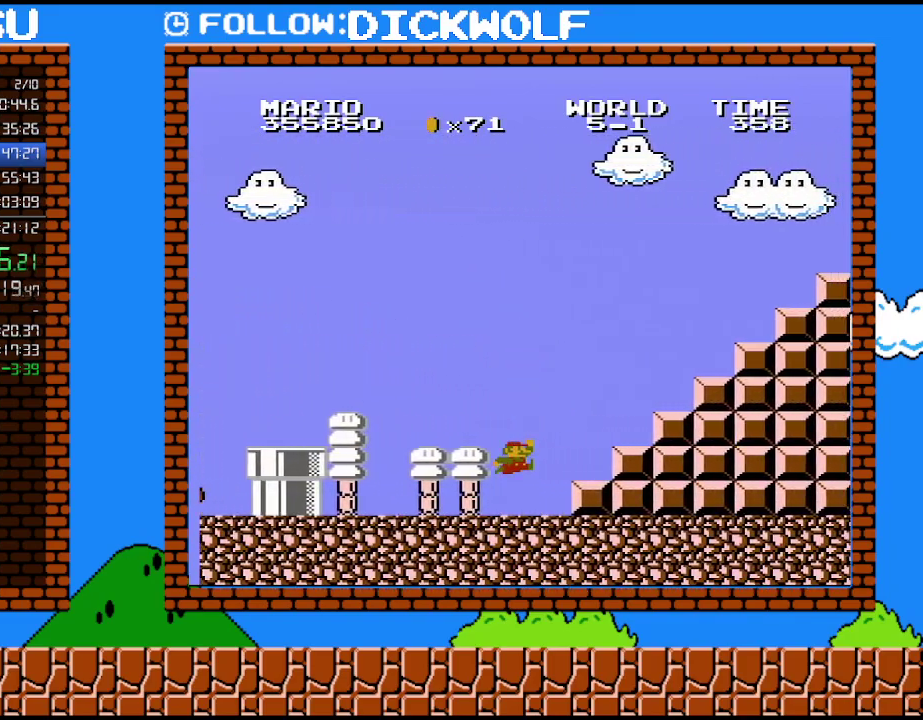
{"buttons": ["A", "B", "DPAD_RIGHT"], "events": [[167, "A", "down"]]}
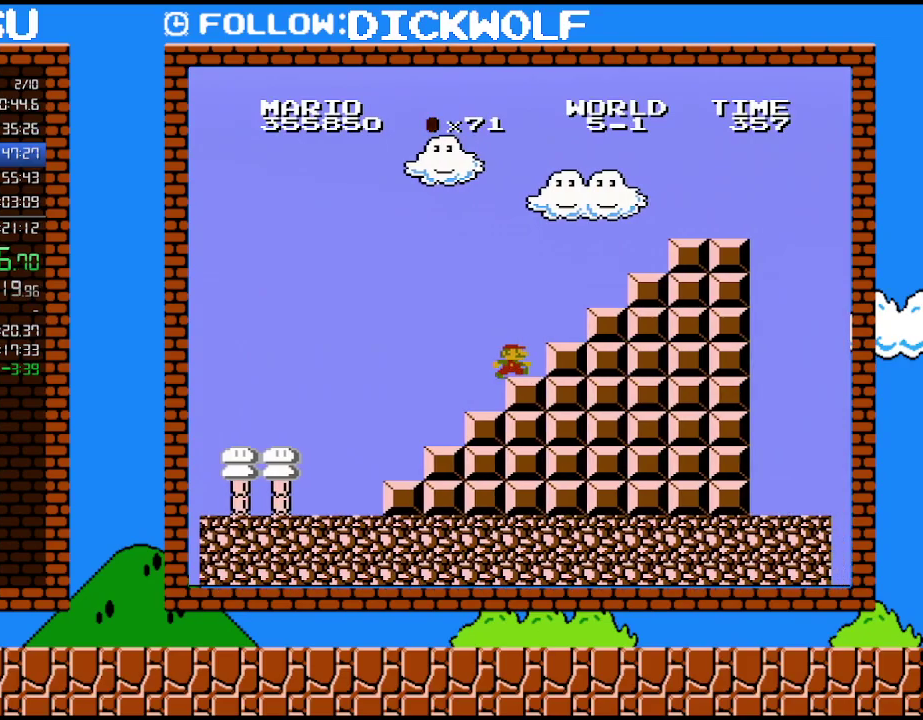
{"buttons": ["A", "B", "DPAD_RIGHT"], "events": [[50, "A", "up"], [117, "DPAD_LEFT", "down"], [117, "DPAD_RIGHT", "up"], [200, "DPAD_LEFT", "up"], [233, "A", "down"], [300, "DPAD_RIGHT", "down"]]}
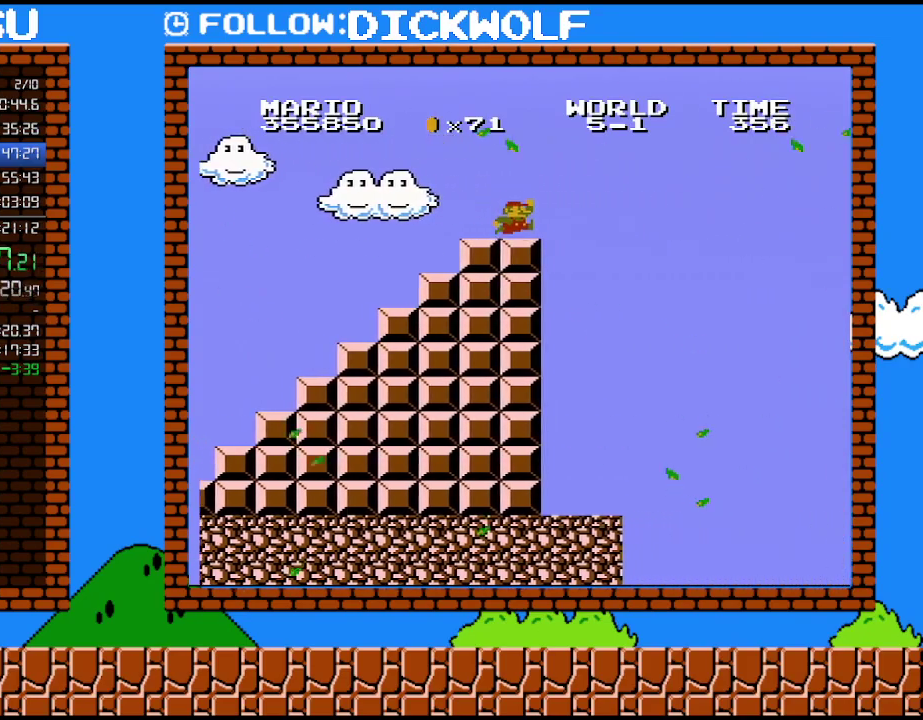
{"buttons": ["A", "B", "DPAD_RIGHT"], "events": [[83, "A", "up"], [300, "A", "down"]]}
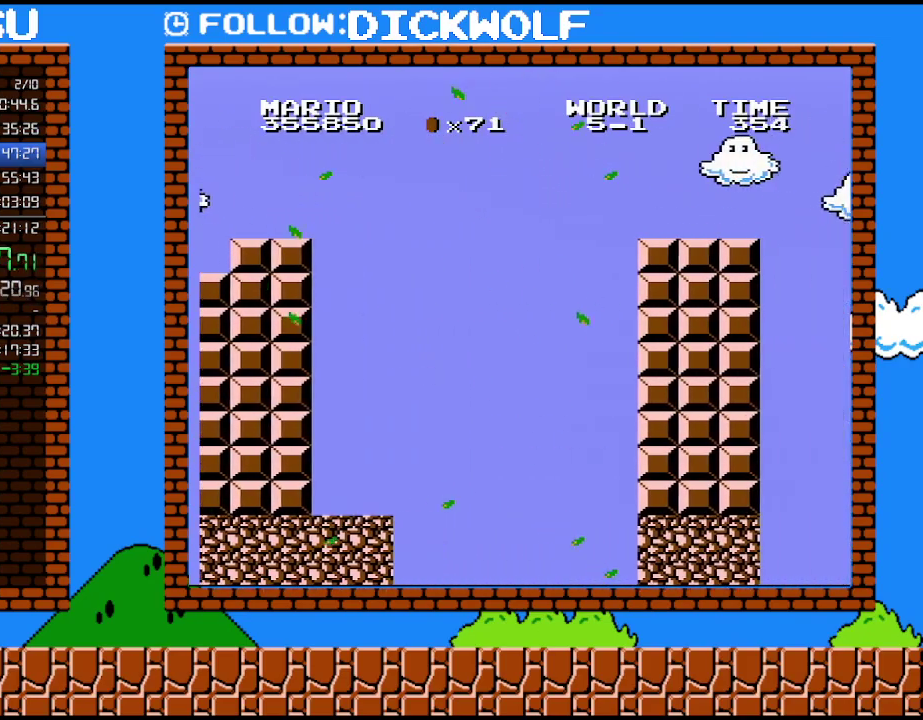
{"buttons": ["B", "DPAD_RIGHT"], "events": [[200, "A", "up"]]}
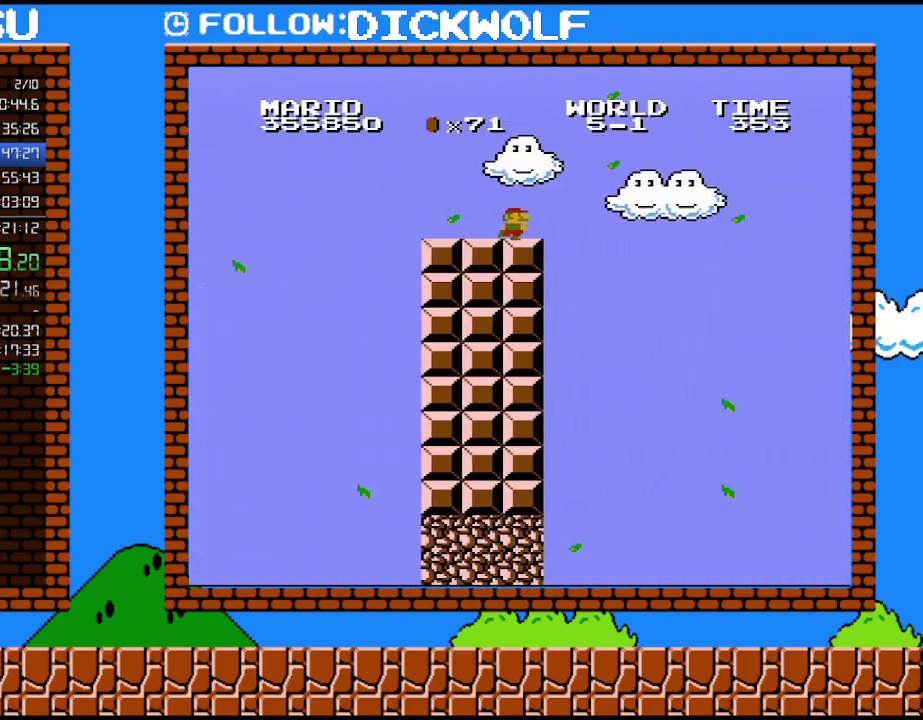
{"buttons": ["A", "B", "DPAD_RIGHT"], "events": [[267, "A", "down"]]}
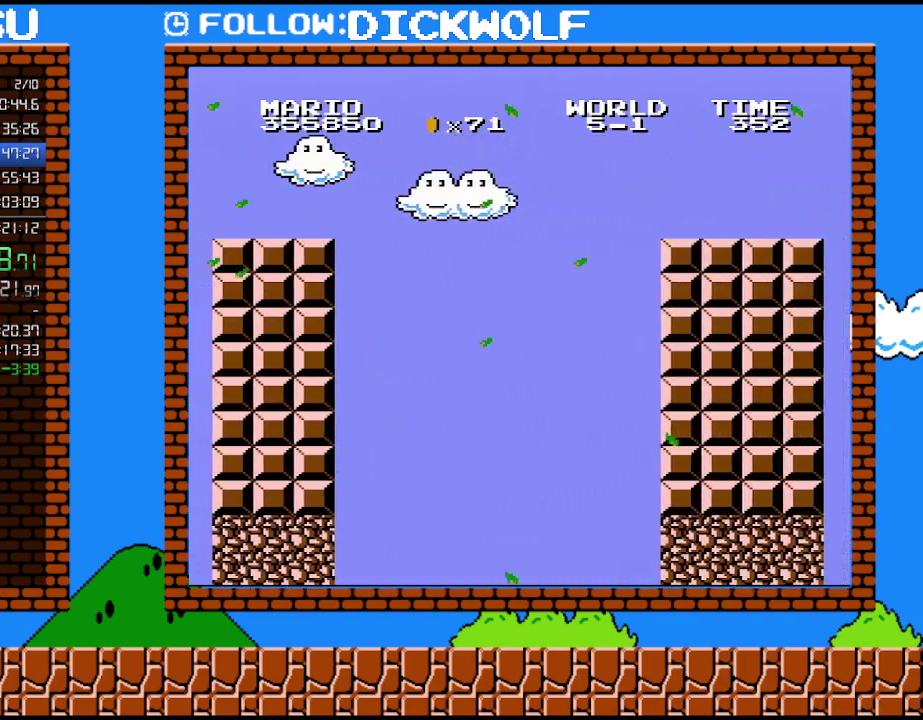
{"buttons": ["B", "DPAD_RIGHT"], "events": [[233, "A", "up"]]}
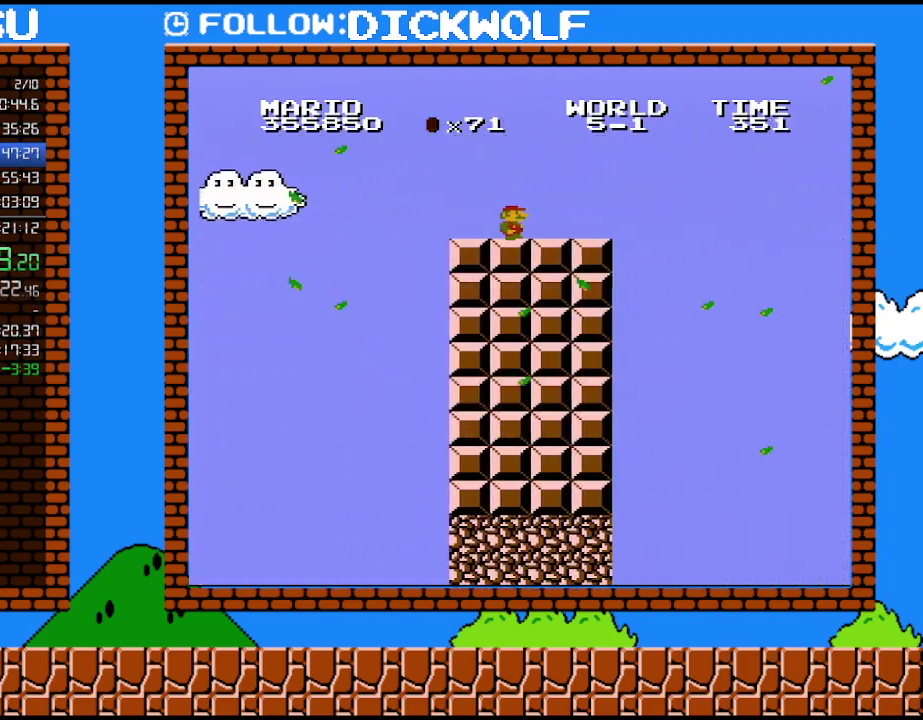
{"buttons": ["A", "B", "DPAD_RIGHT"], "events": [[450, "A", "down"]]}
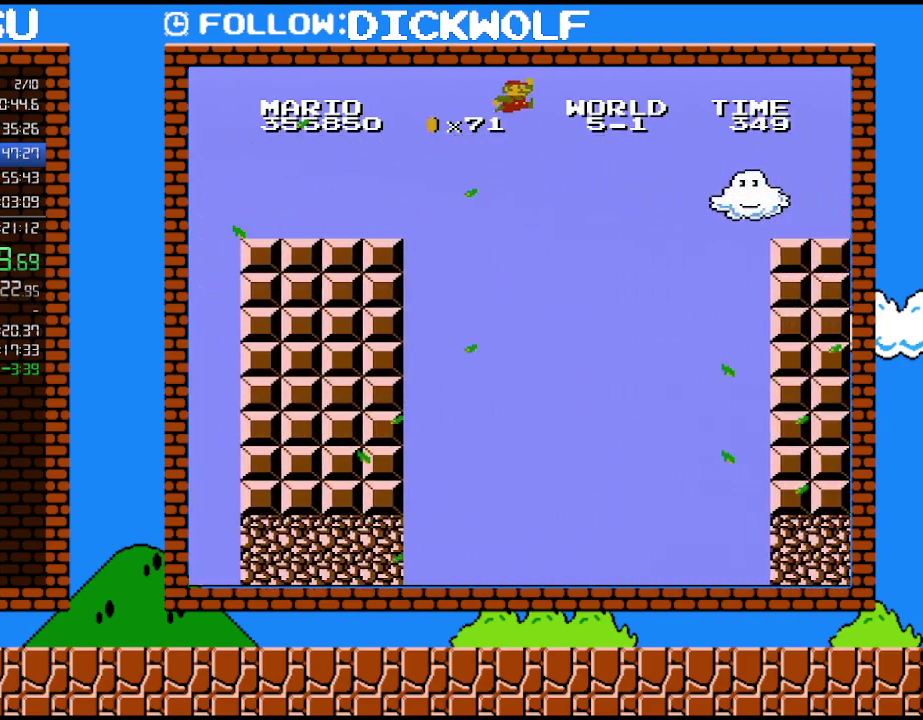
{"buttons": ["A", "B", "DPAD_RIGHT"], "events": []}
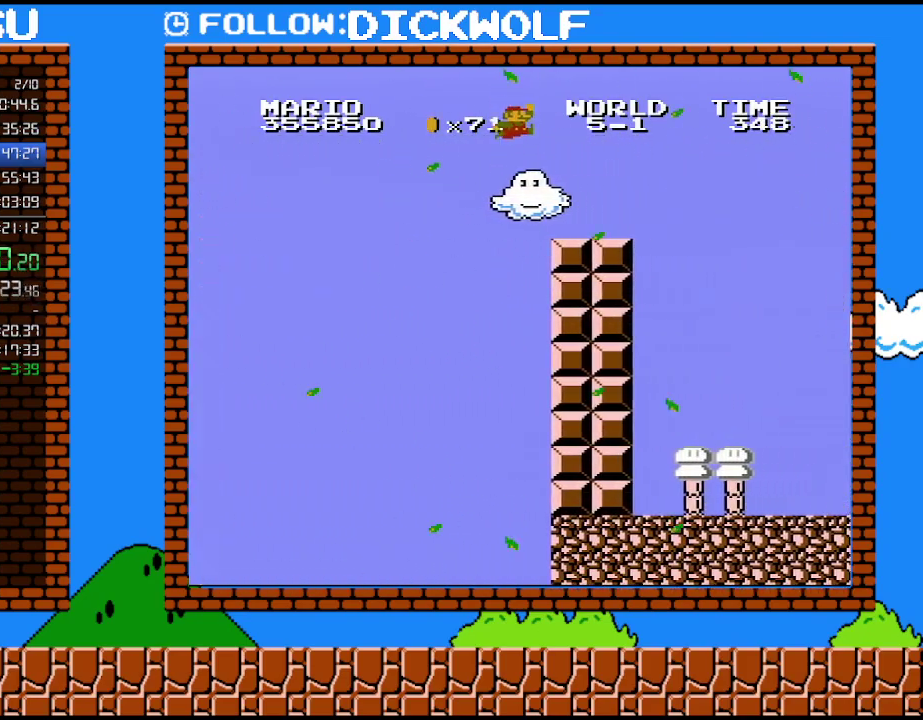
{"buttons": ["A", "B", "DPAD_RIGHT"], "events": [[100, "A", "up"], [483, "A", "down"]]}
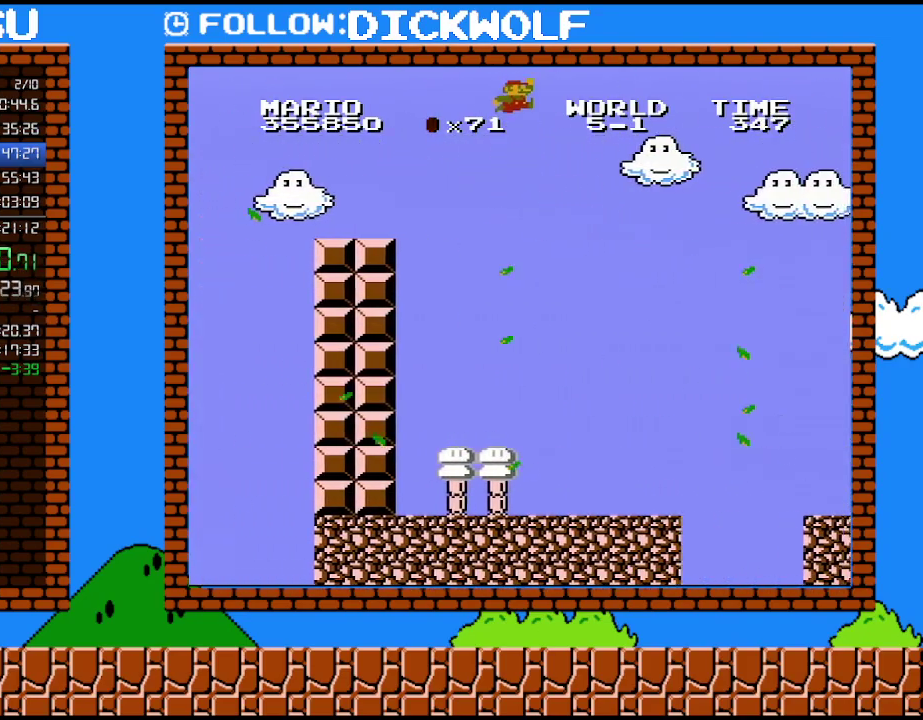
{"buttons": ["A", "B", "DPAD_RIGHT"], "events": []}
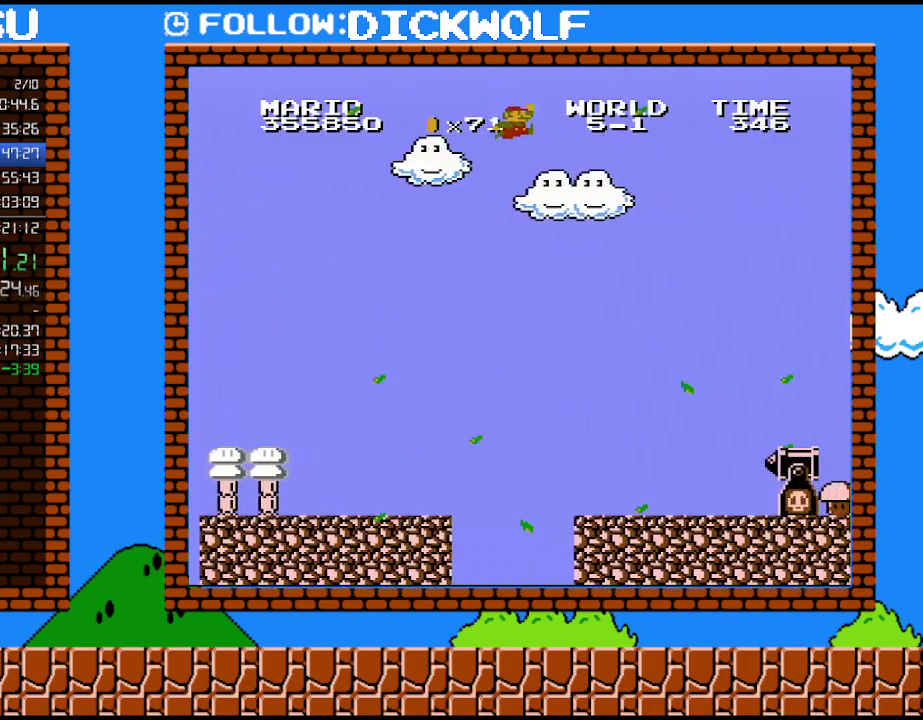
{"buttons": ["B", "DPAD_RIGHT"], "events": [[450, "A", "up"]]}
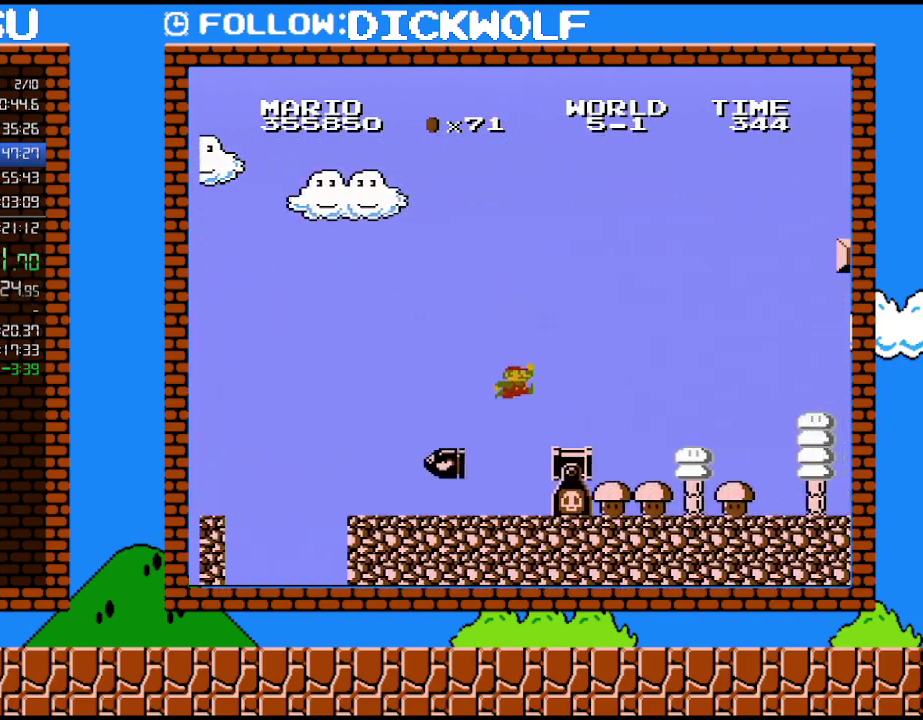
{"buttons": ["B", "DPAD_RIGHT"], "events": []}
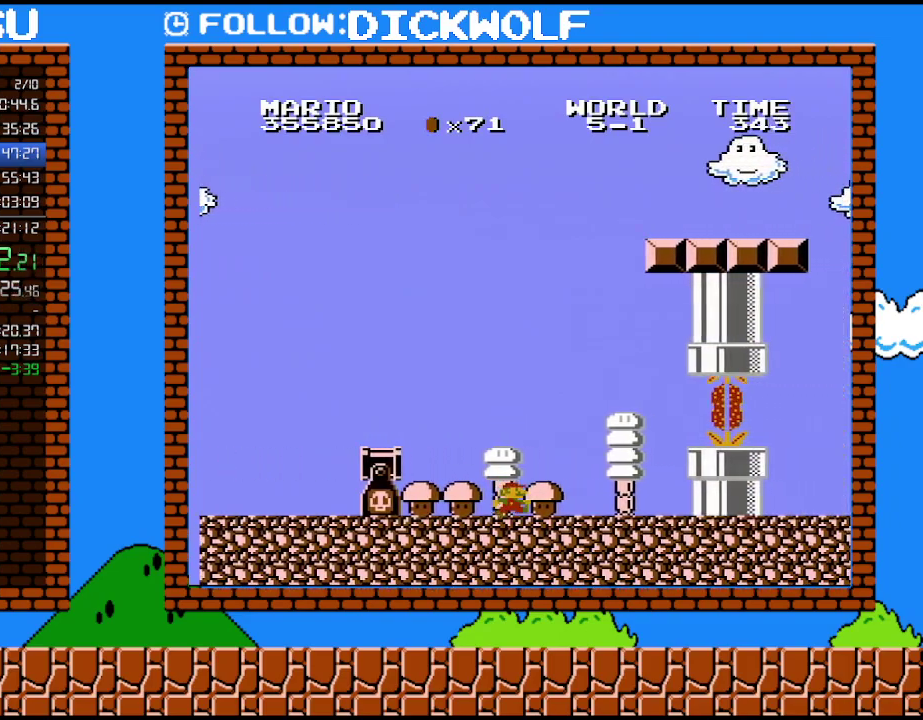
{"buttons": ["B", "DPAD_RIGHT"], "events": []}
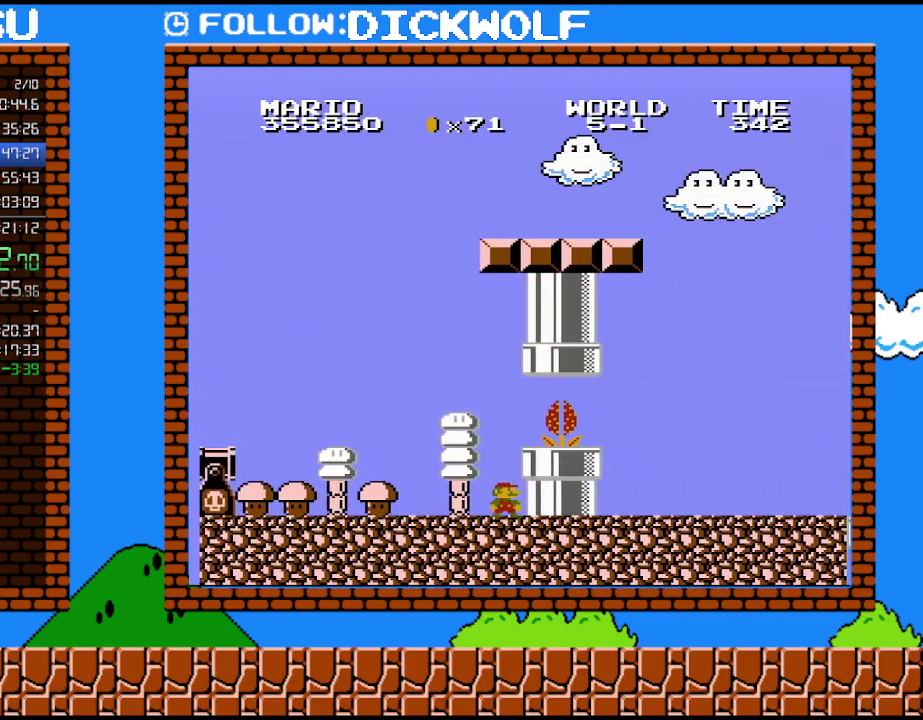
{"buttons": ["DPAD_RIGHT"], "events": [[167, "DPAD_RIGHT", "up"], [267, "A", "down"], [267, "B", "up"], [333, "A", "up"], [417, "DPAD_RIGHT", "down"]]}
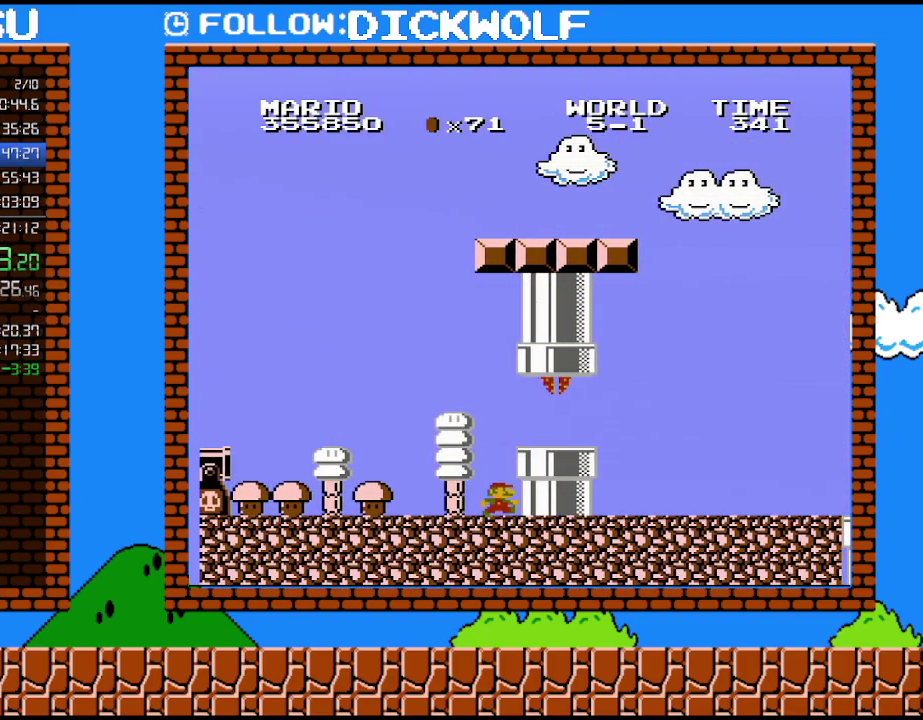
{"buttons": ["A"], "events": [[100, "B", "down"], [367, "DPAD_RIGHT", "up"], [383, "B", "up"], [450, "A", "down"]]}
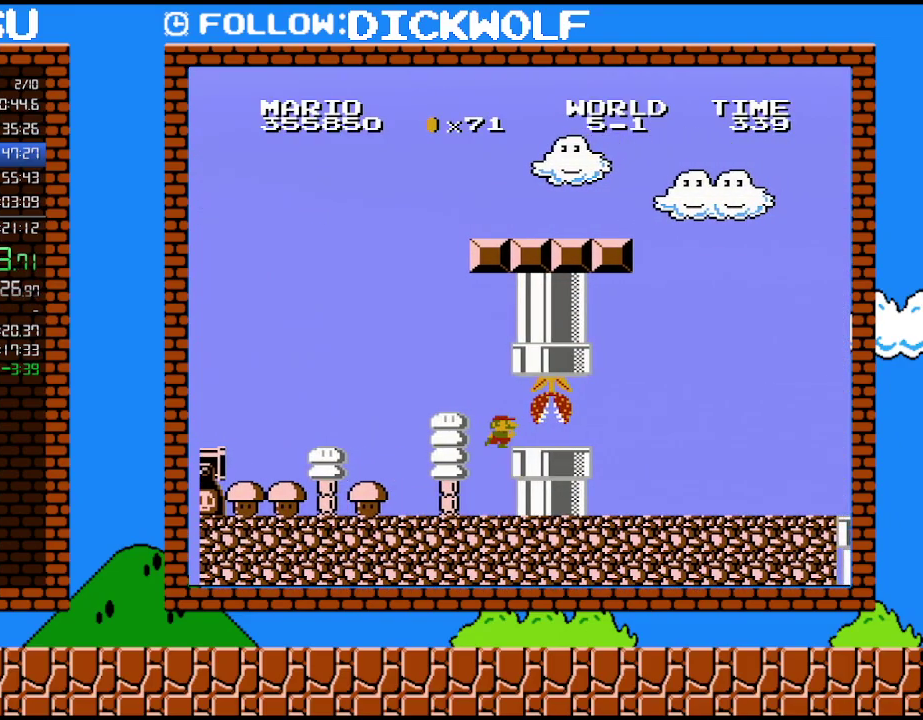
{"buttons": [], "events": [[17, "DPAD_RIGHT", "down"], [50, "A", "up"], [200, "DPAD_RIGHT", "up"]]}
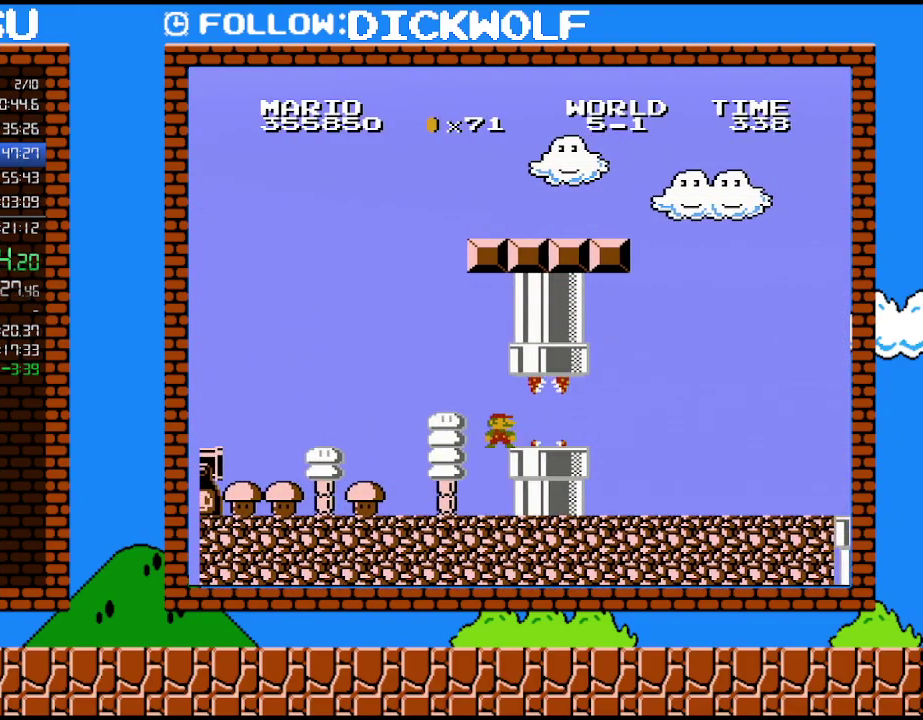
{"buttons": ["B", "DPAD_LEFT"], "events": [[267, "DPAD_RIGHT", "down"], [333, "B", "down"], [417, "DPAD_RIGHT", "up"], [483, "DPAD_LEFT", "down"]]}
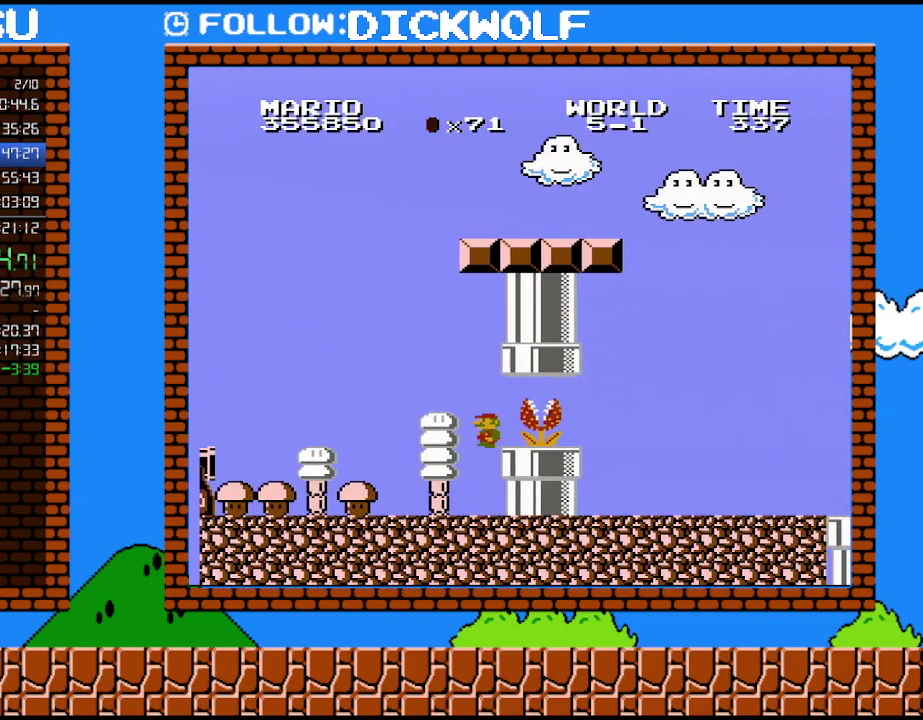
{"buttons": [], "events": [[17, "B", "up"], [133, "DPAD_LEFT", "up"], [233, "DPAD_RIGHT", "down"], [367, "DPAD_RIGHT", "up"]]}
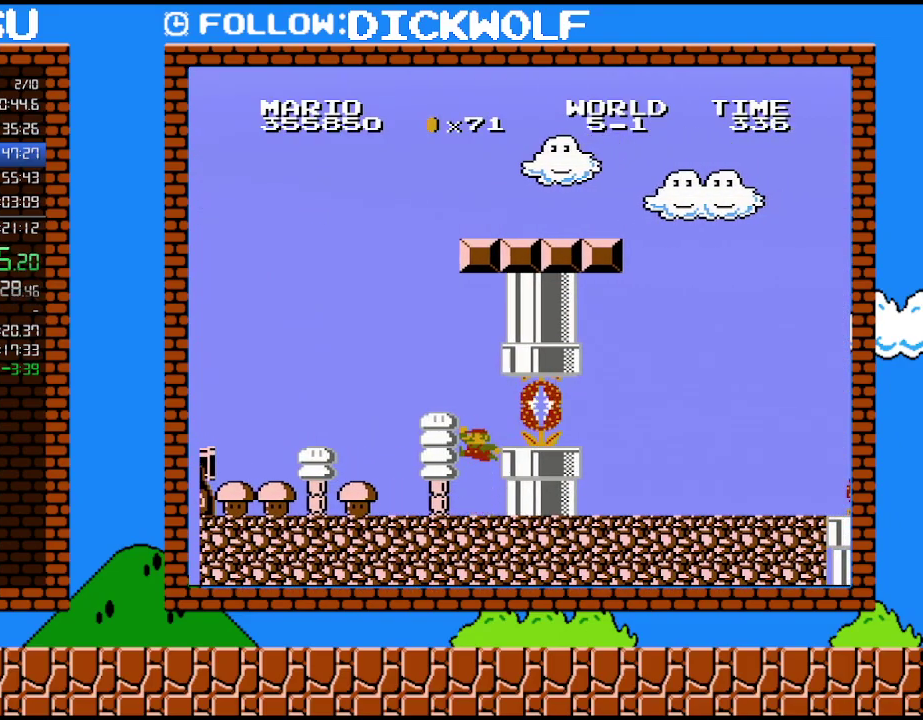
{"buttons": [], "events": [[133, "A", "down"], [233, "A", "up"], [233, "DPAD_RIGHT", "down"], [350, "DPAD_RIGHT", "up"]]}